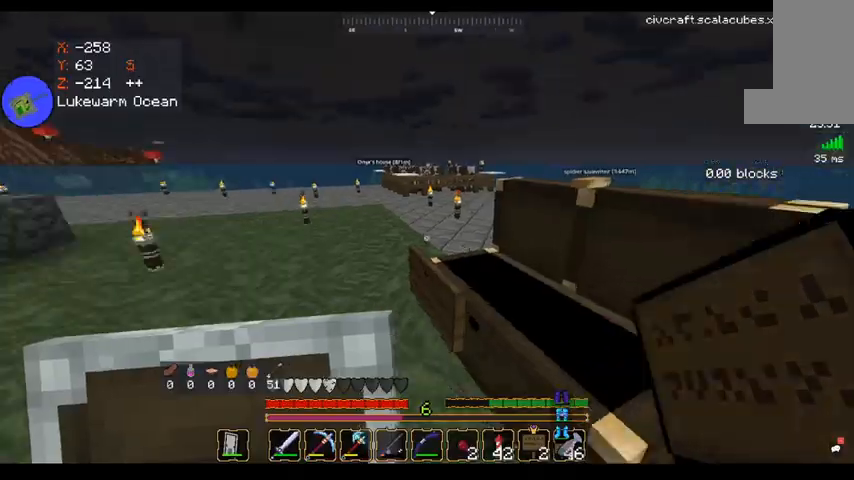
Gameplay with keyboard and mouse; each line is a JSON object with the keys and mouse buttons held at the frame after it. "events" lists presses ("down") and releases ("up") of "a", "d", "s", "space", "w", "mouse_left" and "mouse_right" between this image and that frame as [ms after this image, input, new state], when the widget could be followed in between. "mouse_left", "mouse_right" = the "left", "right" buttons of the "mouse" list. No other keys are recorded. Fast repeated clicks can show as one long hold. Mouse movement is not recorded.
{"keys": [], "mouse": [], "events": [[160, "d", "down"], [320, "d", "up"], [320, "mouse_right", "down"], [440, "mouse_right", "up"]]}
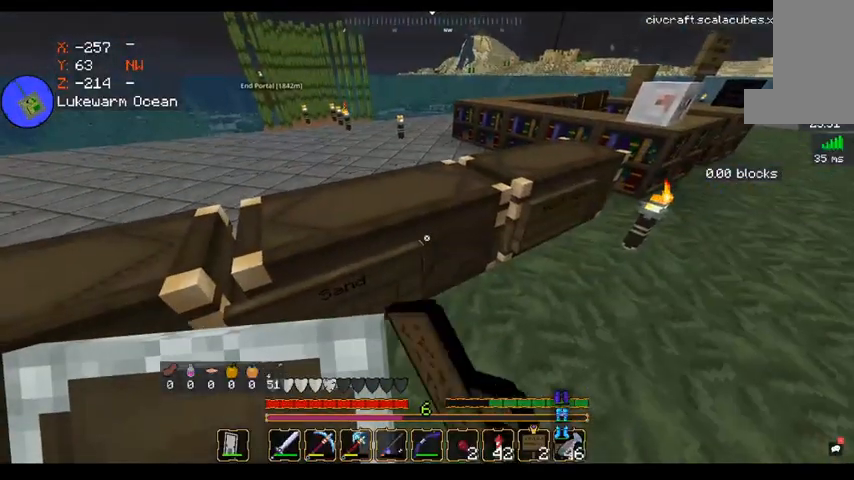
{"keys": [], "mouse": []}
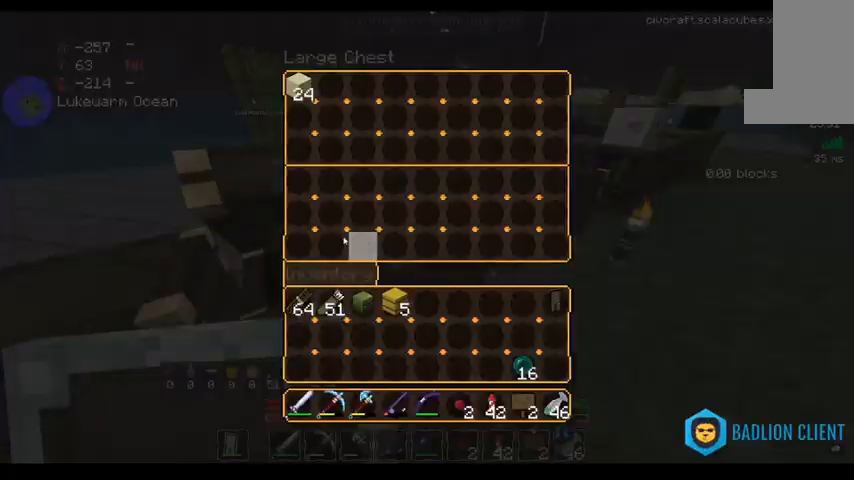
{"keys": ["space", "w"], "mouse": [], "events": [[320, "w", "down"], [520, "space", "down"]]}
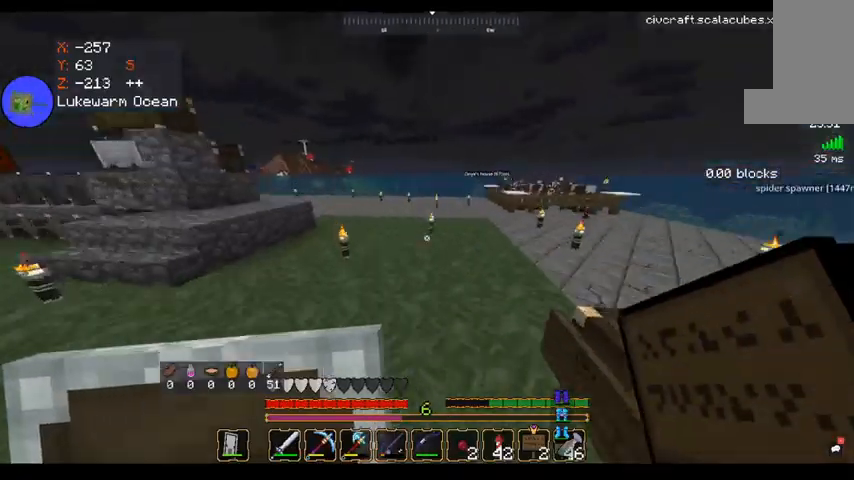
{"keys": ["d", "w"], "mouse": [], "events": [[120, "d", "down"], [200, "space", "up"]]}
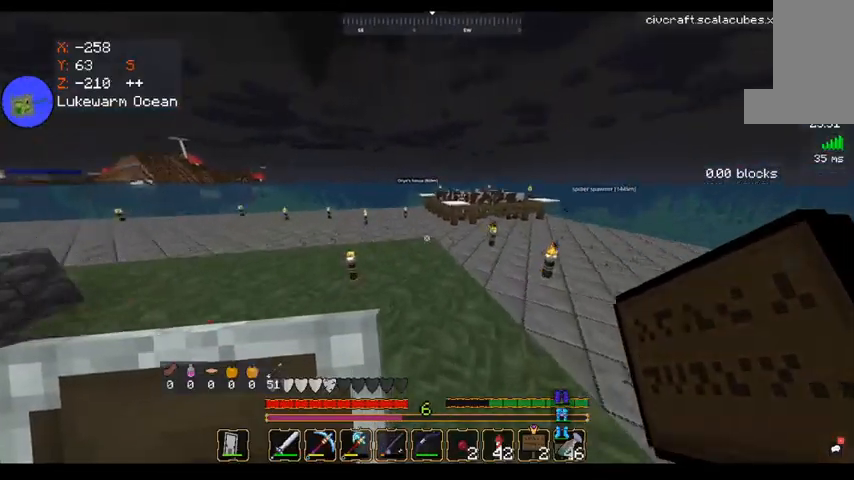
{"keys": ["w"], "mouse": [], "events": [[40, "d", "up"], [160, "space", "down"], [400, "space", "up"]]}
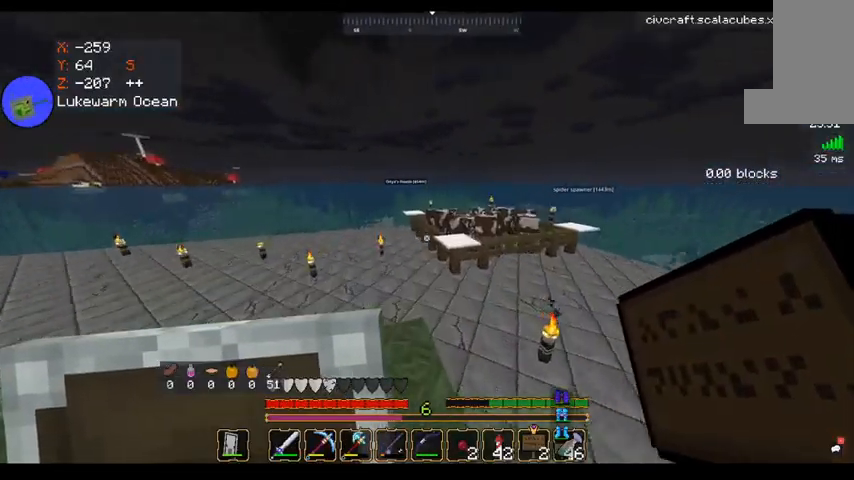
{"keys": ["a", "w"], "mouse": [], "events": [[240, "space", "down"], [400, "a", "down"], [400, "space", "up"]]}
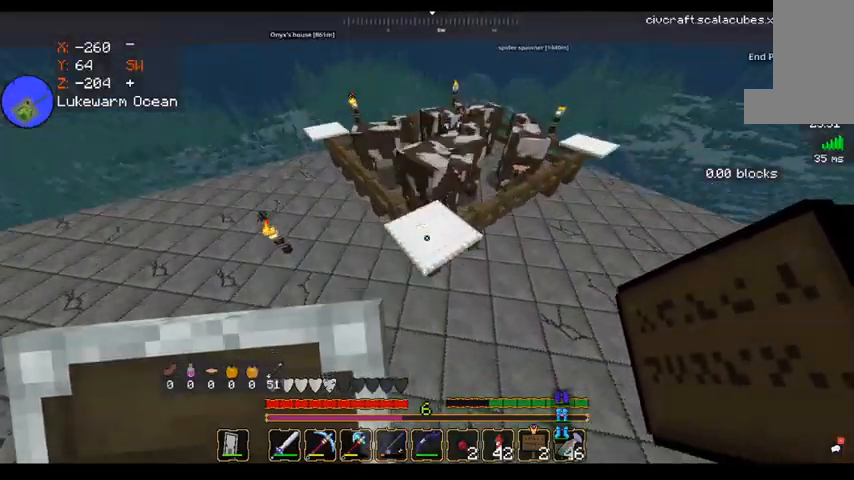
{"keys": [], "mouse": [], "events": [[40, "w", "up"], [80, "s", "down"], [160, "a", "up"], [160, "d", "down"], [400, "d", "up"], [440, "s", "up"]]}
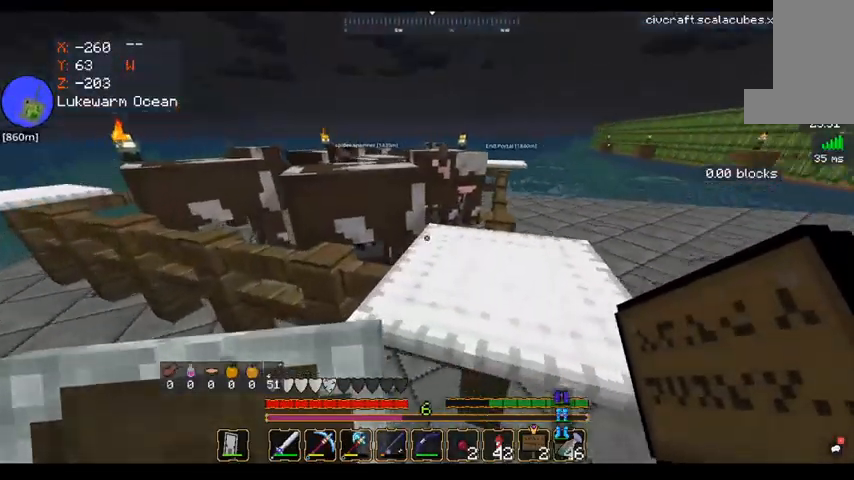
{"keys": [], "mouse": [], "events": [[80, "a", "down"], [360, "a", "up"]]}